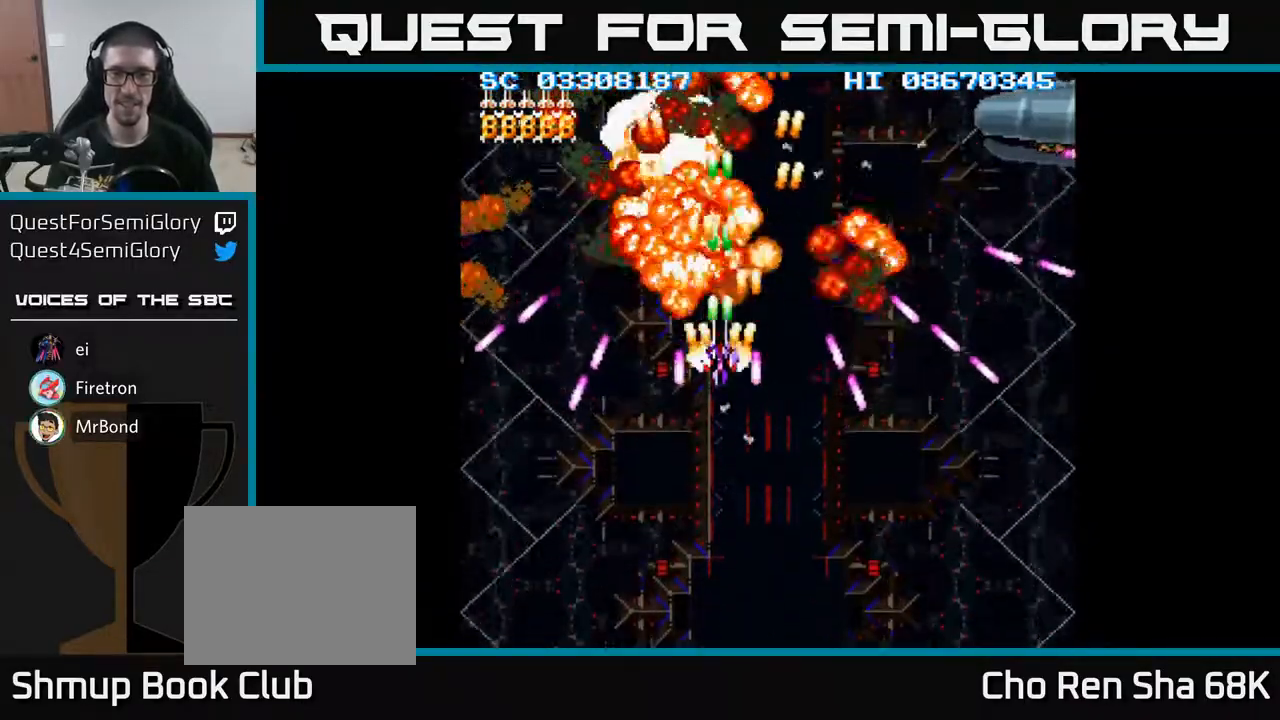
Gameplay with a controller (Xbox layout); each line is a JSON object with the inputs held at the frame after it. "events" lists button and stick changes between this image and that frame as [ms after this image, input, new state], when the widget could be followed in between. Not read: L3 R3 left_stick right_stick.
{"buttons": ["A", "DPAD_RIGHT"], "events": [[83, "DPAD_RIGHT", "down"]]}
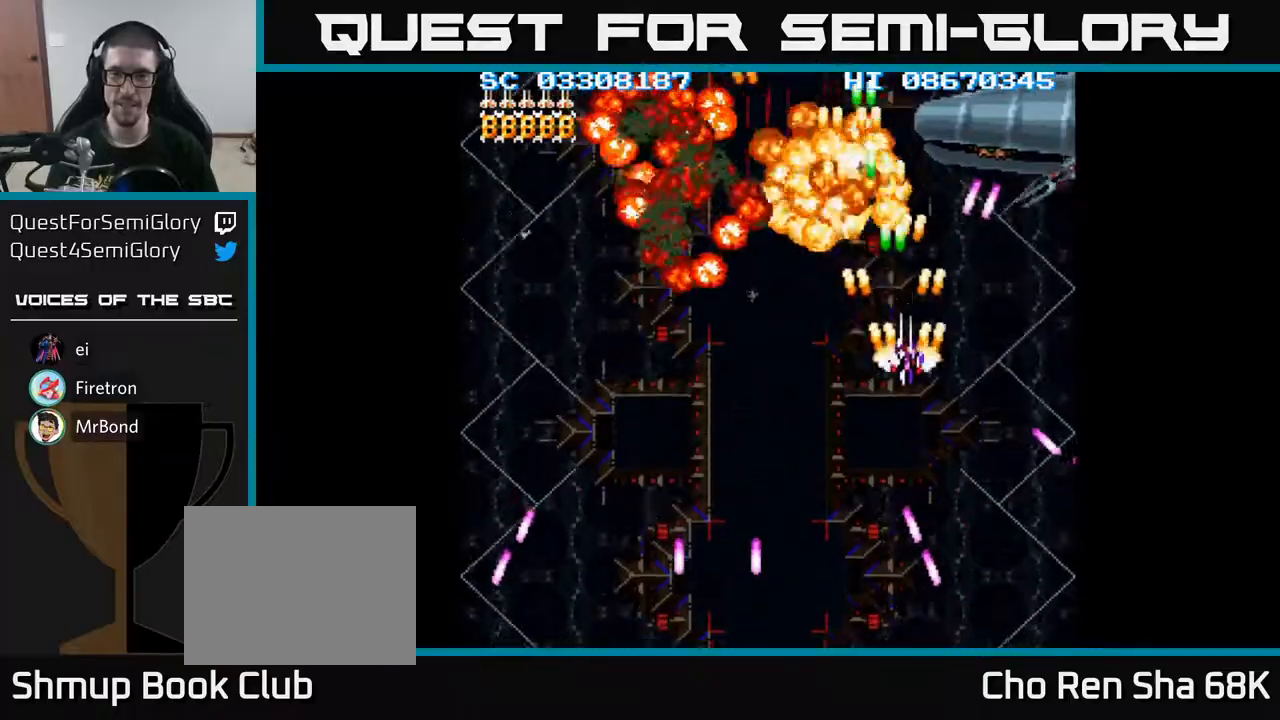
{"buttons": ["A", "DPAD_DOWN"], "events": [[250, "DPAD_DOWN", "down"], [300, "DPAD_RIGHT", "up"]]}
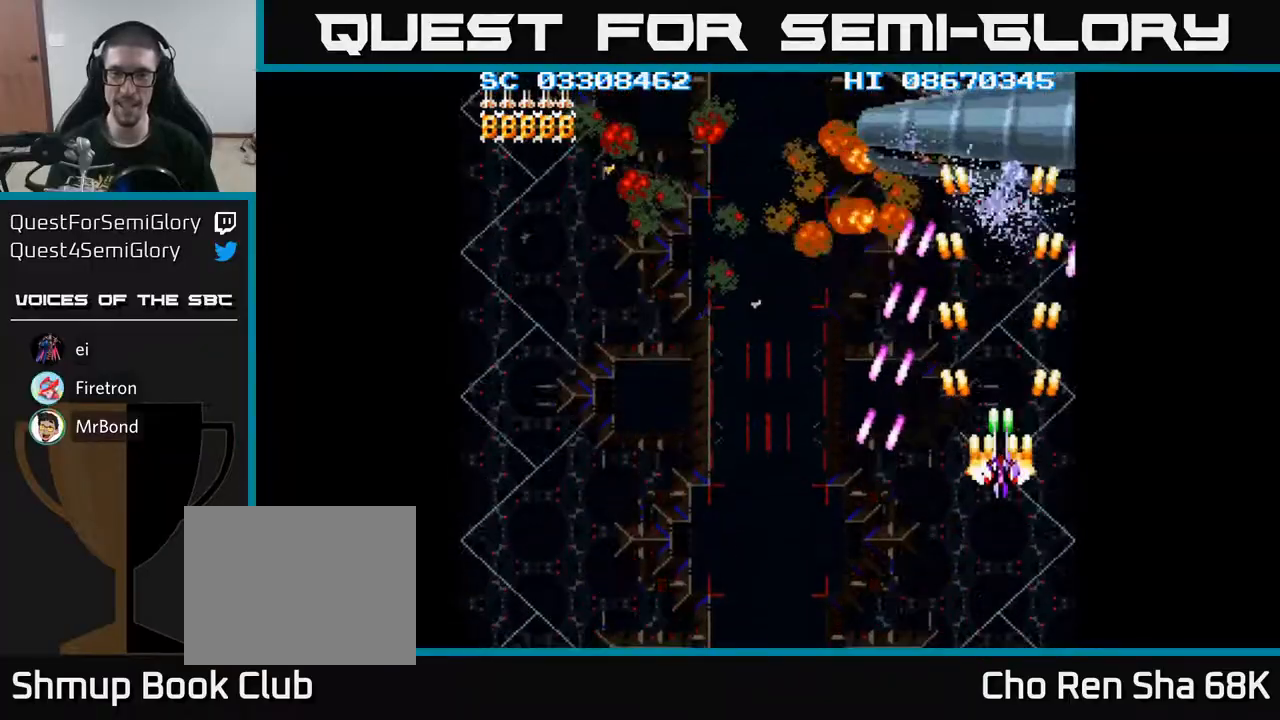
{"buttons": ["A", "DPAD_LEFT"], "events": [[83, "DPAD_DOWN", "up"], [133, "DPAD_UP", "down"], [267, "DPAD_UP", "up"], [300, "DPAD_DOWN", "down"], [350, "DPAD_LEFT", "down"], [433, "DPAD_DOWN", "up"]]}
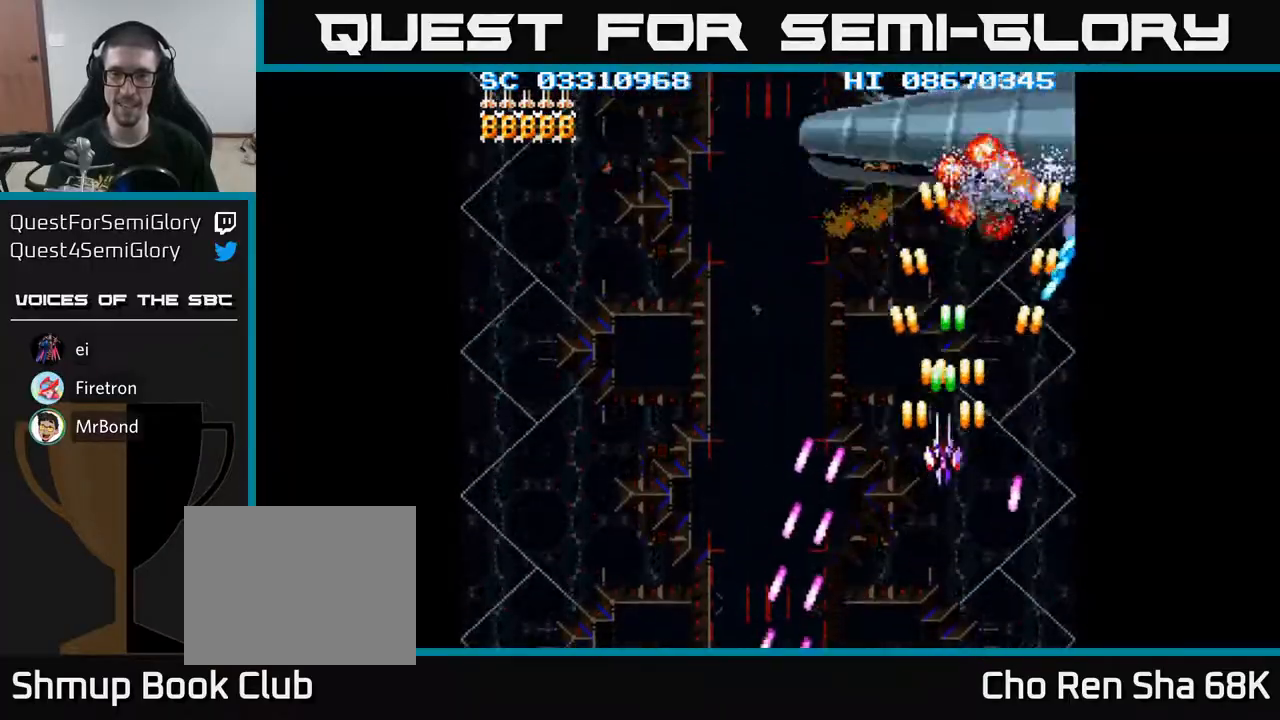
{"buttons": ["A", "DPAD_DOWN"], "events": [[17, "DPAD_UP", "down"], [33, "DPAD_LEFT", "up"], [67, "DPAD_RIGHT", "down"], [100, "DPAD_UP", "up"], [267, "DPAD_DOWN", "down"], [283, "DPAD_RIGHT", "up"], [383, "DPAD_RIGHT", "down"], [467, "DPAD_RIGHT", "up"]]}
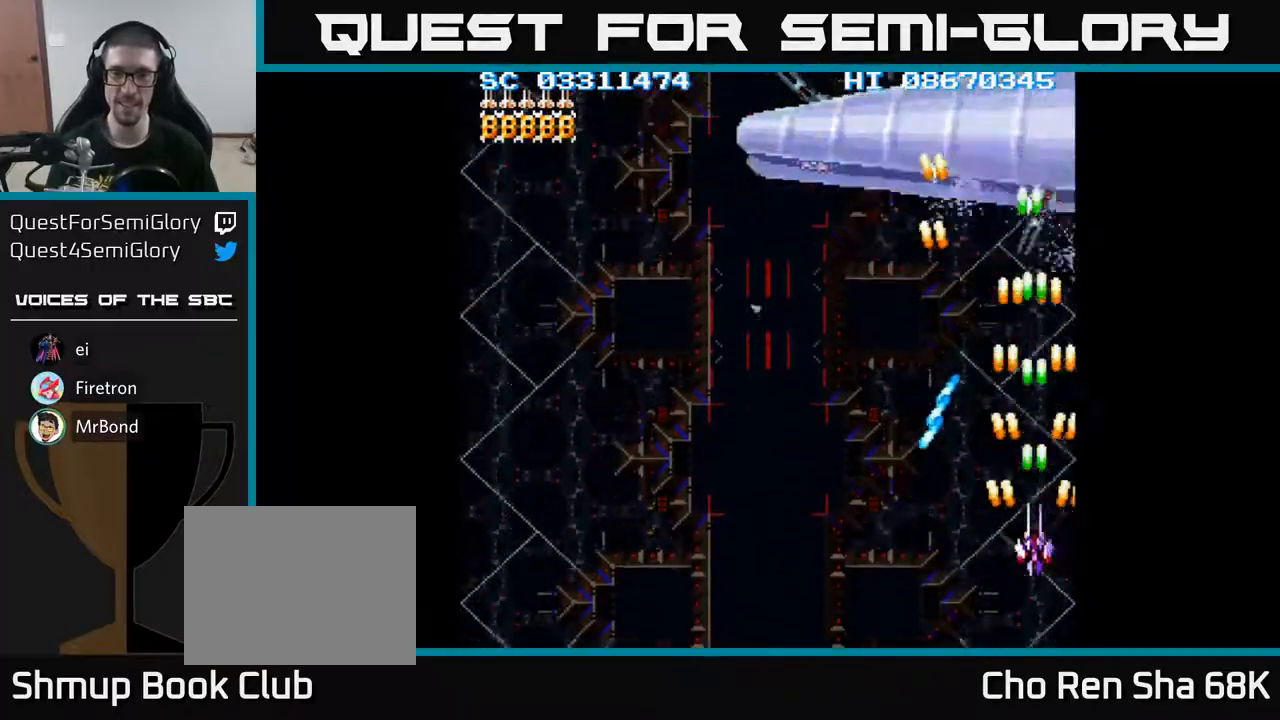
{"buttons": ["A", "DPAD_DOWN", "DPAD_RIGHT"], "events": [[83, "DPAD_DOWN", "up"], [117, "DPAD_UP", "down"], [367, "DPAD_UP", "up"], [417, "DPAD_DOWN", "down"], [500, "DPAD_RIGHT", "down"]]}
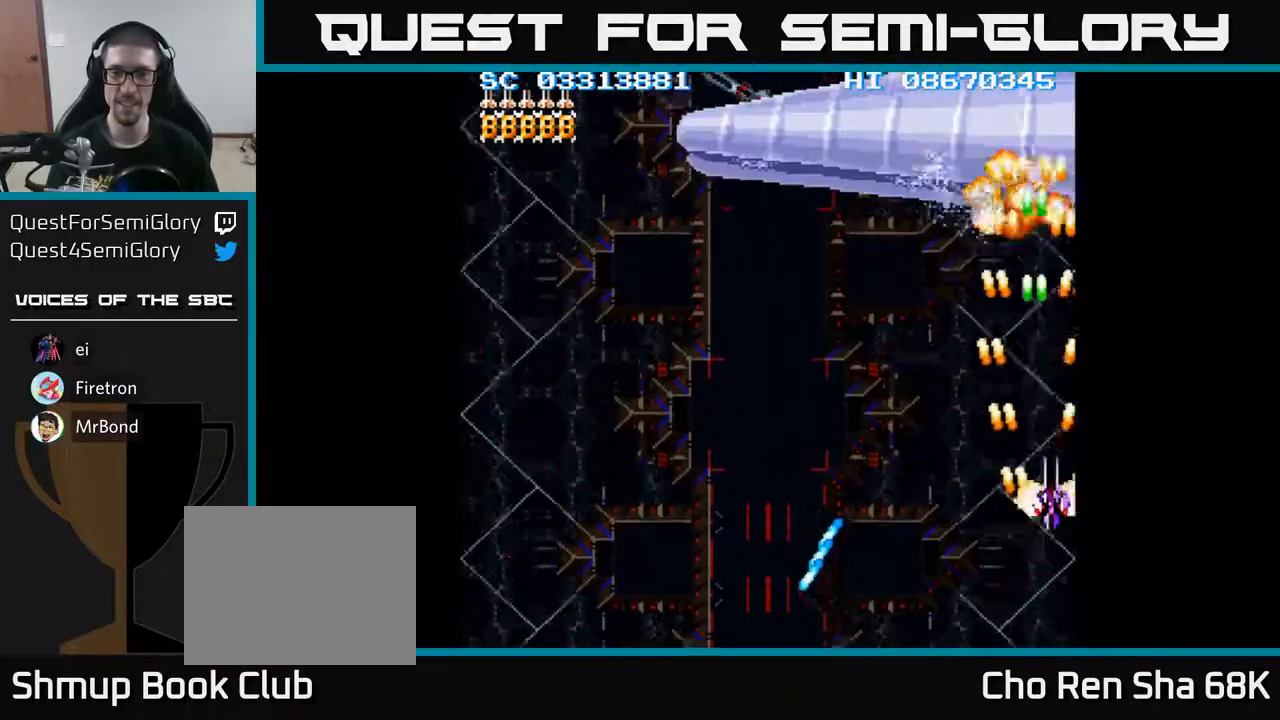
{"buttons": ["A"], "events": [[200, "DPAD_DOWN", "up"], [233, "DPAD_RIGHT", "up"], [317, "DPAD_UP", "down"], [467, "DPAD_UP", "up"]]}
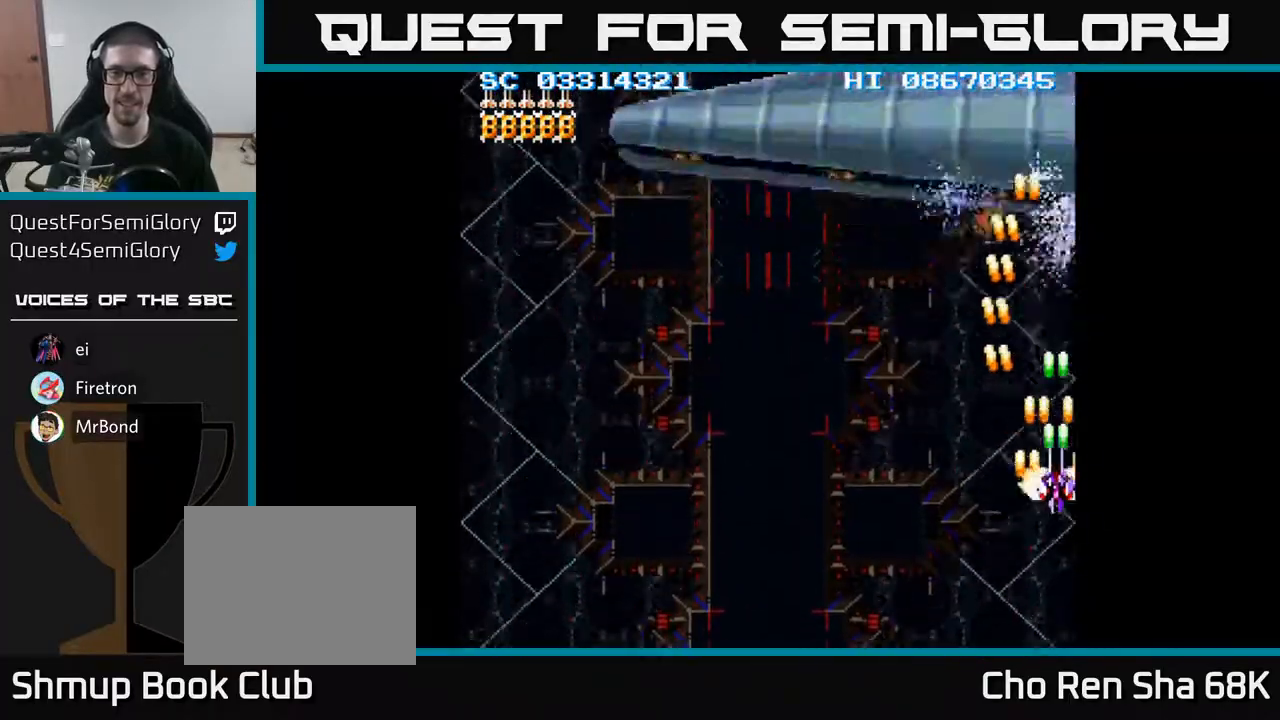
{"buttons": ["A", "DPAD_UP"], "events": [[483, "DPAD_UP", "down"]]}
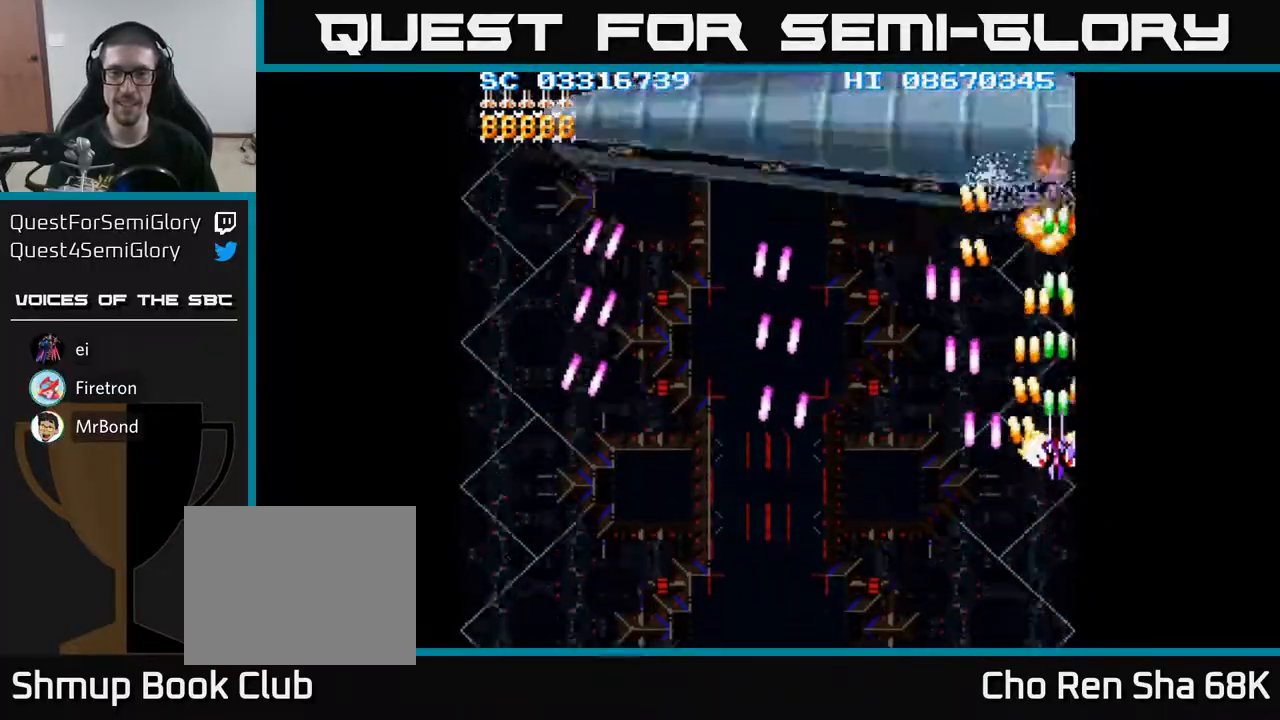
{"buttons": ["A", "DPAD_UP"], "events": [[150, "DPAD_LEFT", "down"], [417, "DPAD_LEFT", "up"]]}
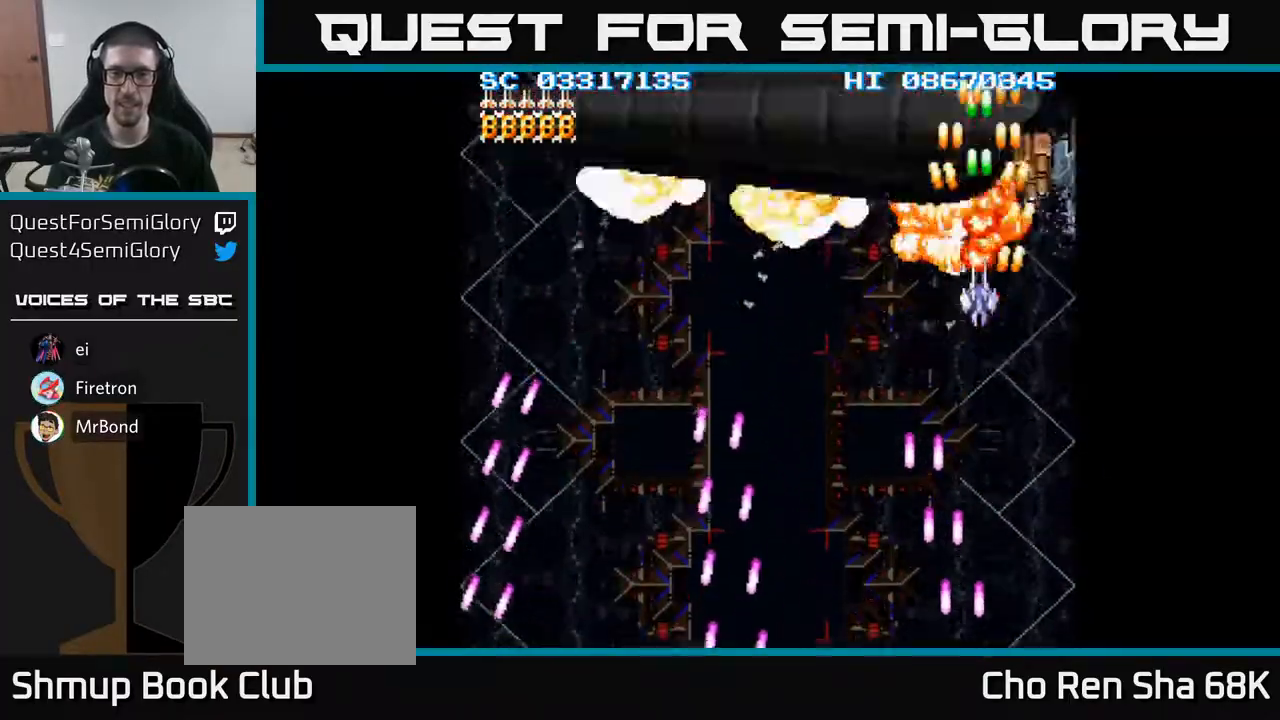
{"buttons": ["A", "DPAD_RIGHT"], "events": [[67, "DPAD_LEFT", "down"], [133, "DPAD_UP", "up"], [183, "DPAD_LEFT", "up"], [200, "DPAD_DOWN", "down"], [200, "DPAD_RIGHT", "down"], [267, "DPAD_DOWN", "up"]]}
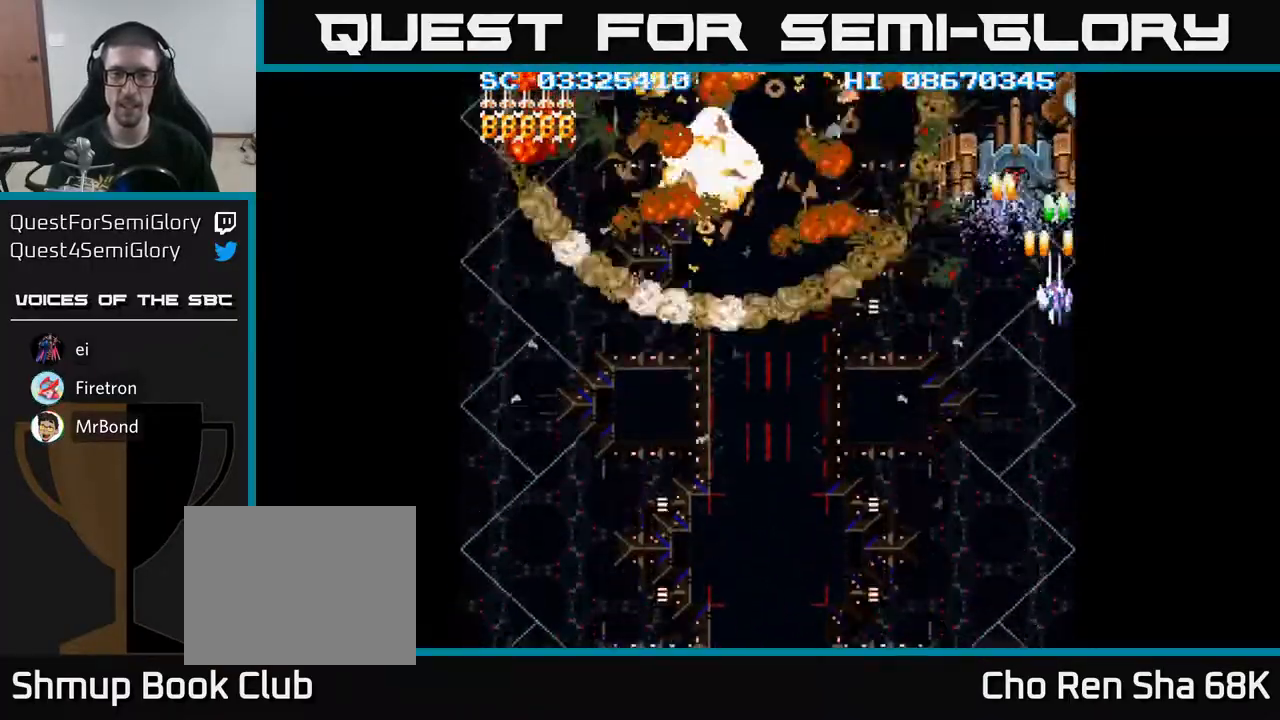
{"buttons": ["A"], "events": [[33, "DPAD_DOWN", "down"], [283, "DPAD_DOWN", "up"], [350, "DPAD_RIGHT", "up"], [383, "DPAD_UP", "down"], [483, "DPAD_UP", "up"]]}
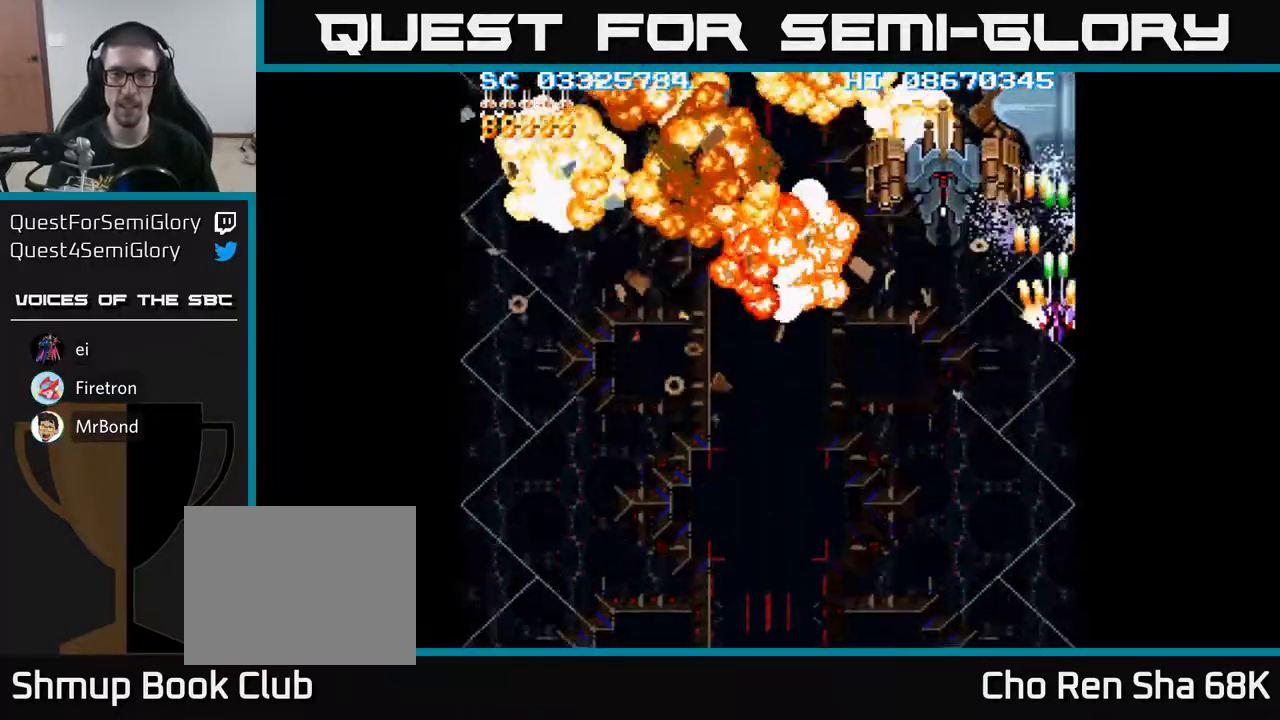
{"buttons": ["A", "DPAD_DOWN"], "events": [[217, "DPAD_DOWN", "down"]]}
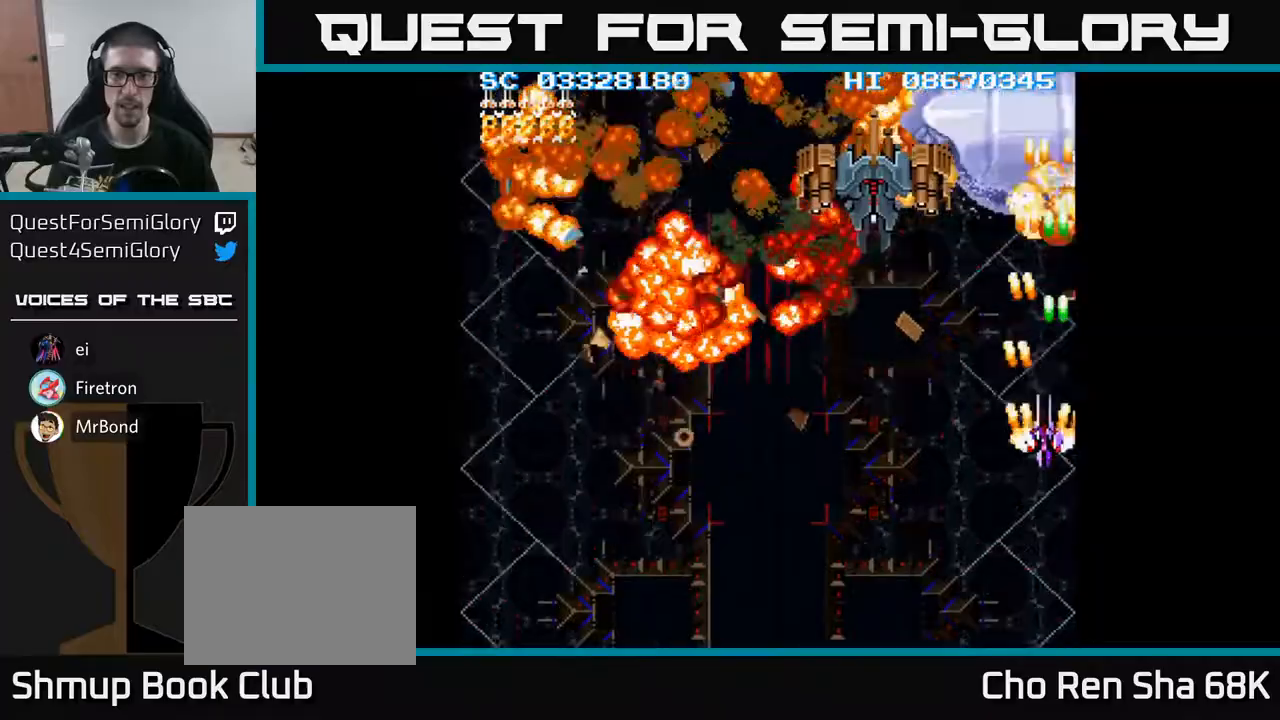
{"buttons": ["A"], "events": [[33, "DPAD_LEFT", "down"], [100, "DPAD_DOWN", "up"], [167, "DPAD_UP", "down"], [200, "DPAD_LEFT", "up"], [367, "DPAD_UP", "up"], [450, "DPAD_RIGHT", "down"], [483, "DPAD_RIGHT", "up"]]}
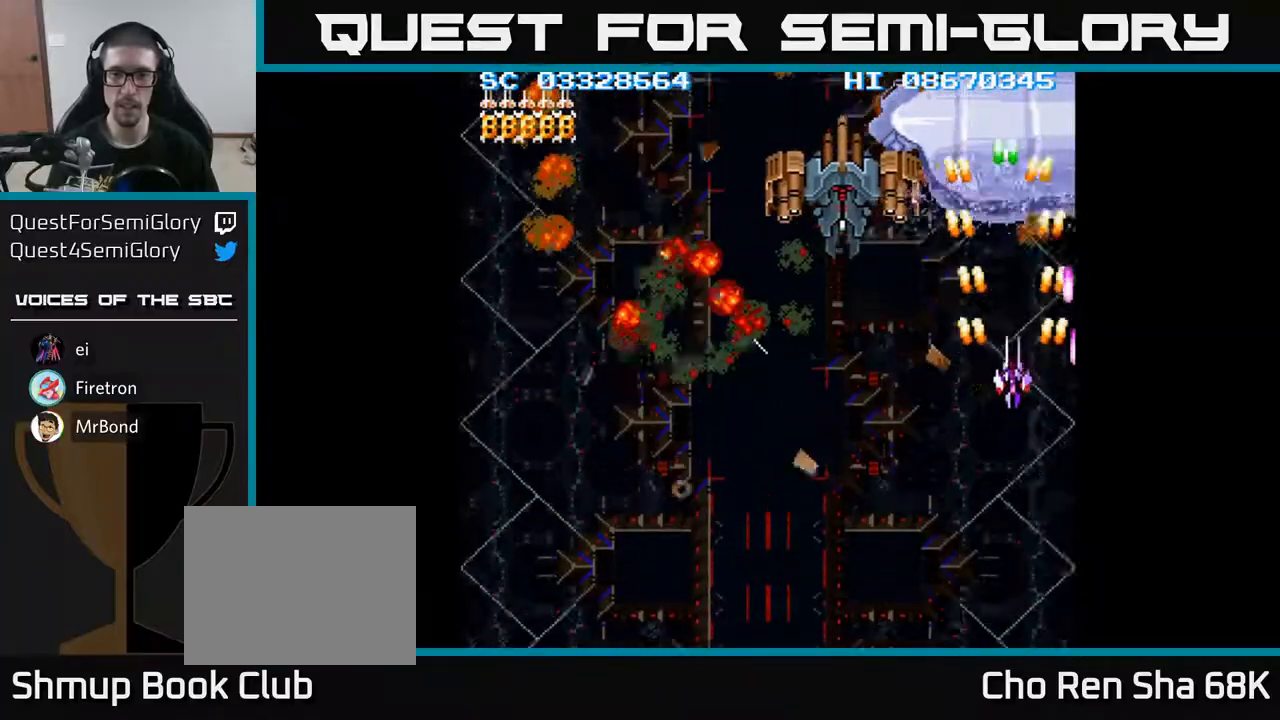
{"buttons": ["A", "DPAD_RIGHT"], "events": [[50, "DPAD_LEFT", "down"], [67, "DPAD_DOWN", "down"], [167, "DPAD_DOWN", "up"], [217, "DPAD_LEFT", "up"], [217, "DPAD_UP", "down"], [483, "DPAD_RIGHT", "down"], [500, "DPAD_UP", "up"]]}
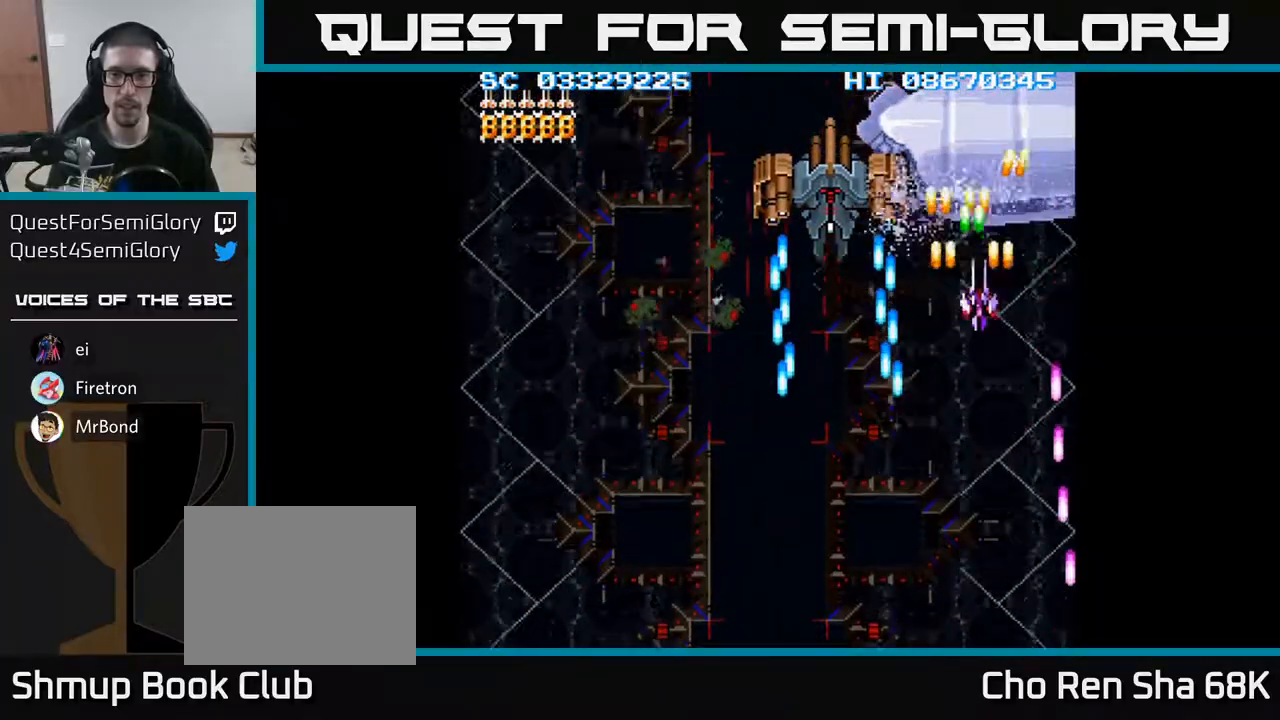
{"buttons": ["A", "DPAD_LEFT"], "events": [[100, "DPAD_RIGHT", "up"], [150, "DPAD_LEFT", "down"], [183, "DPAD_UP", "down"], [250, "DPAD_UP", "up"], [283, "DPAD_UP", "down"], [317, "DPAD_LEFT", "up"], [333, "DPAD_UP", "up"], [400, "DPAD_LEFT", "down"]]}
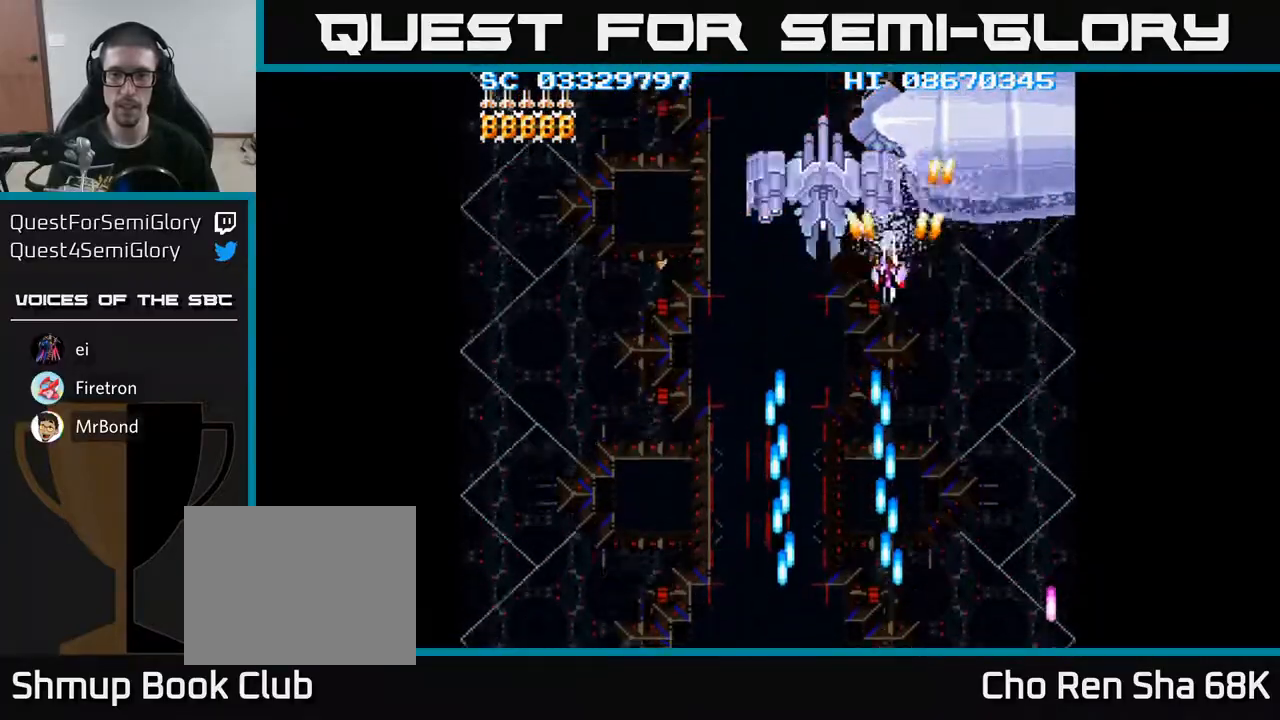
{"buttons": ["A", "DPAD_RIGHT"], "events": [[150, "DPAD_DOWN", "down"], [183, "DPAD_LEFT", "up"], [233, "DPAD_RIGHT", "down"], [267, "DPAD_DOWN", "up"]]}
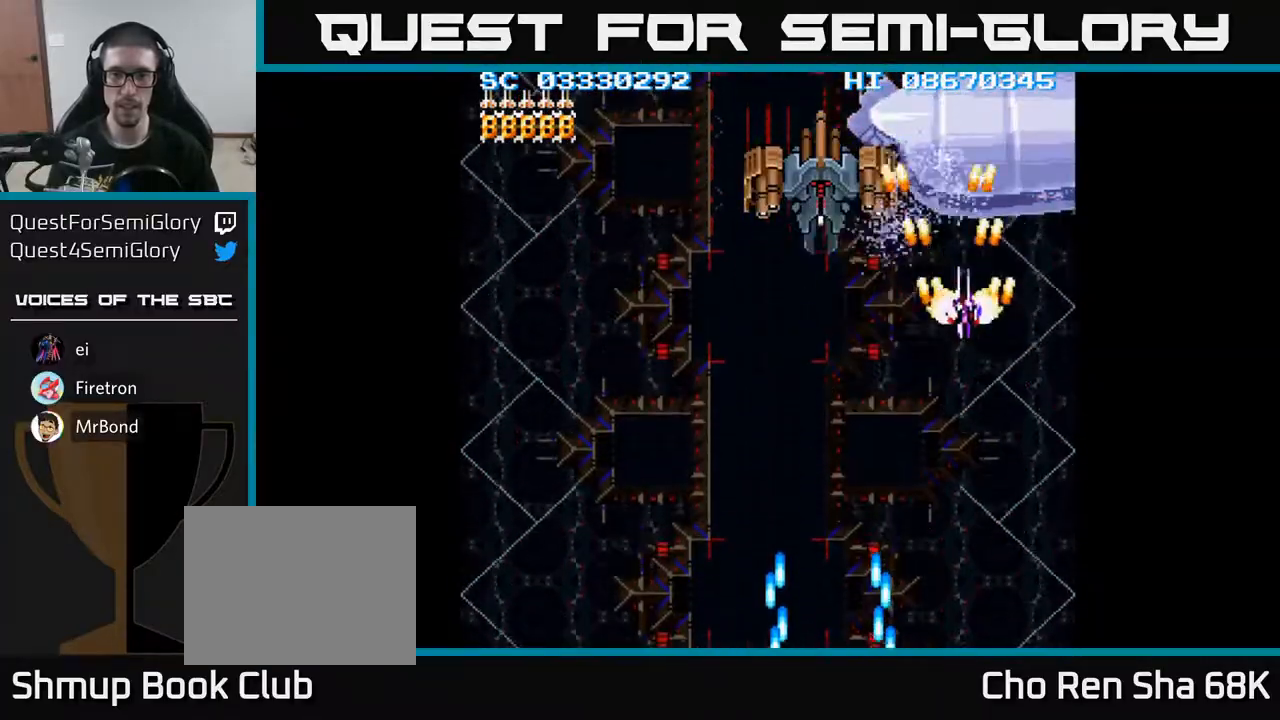
{"buttons": ["A"], "events": [[33, "DPAD_DOWN", "down"], [50, "DPAD_RIGHT", "up"], [83, "DPAD_LEFT", "down"], [117, "DPAD_DOWN", "up"], [350, "DPAD_UP", "down"], [383, "DPAD_LEFT", "up"], [500, "DPAD_UP", "up"]]}
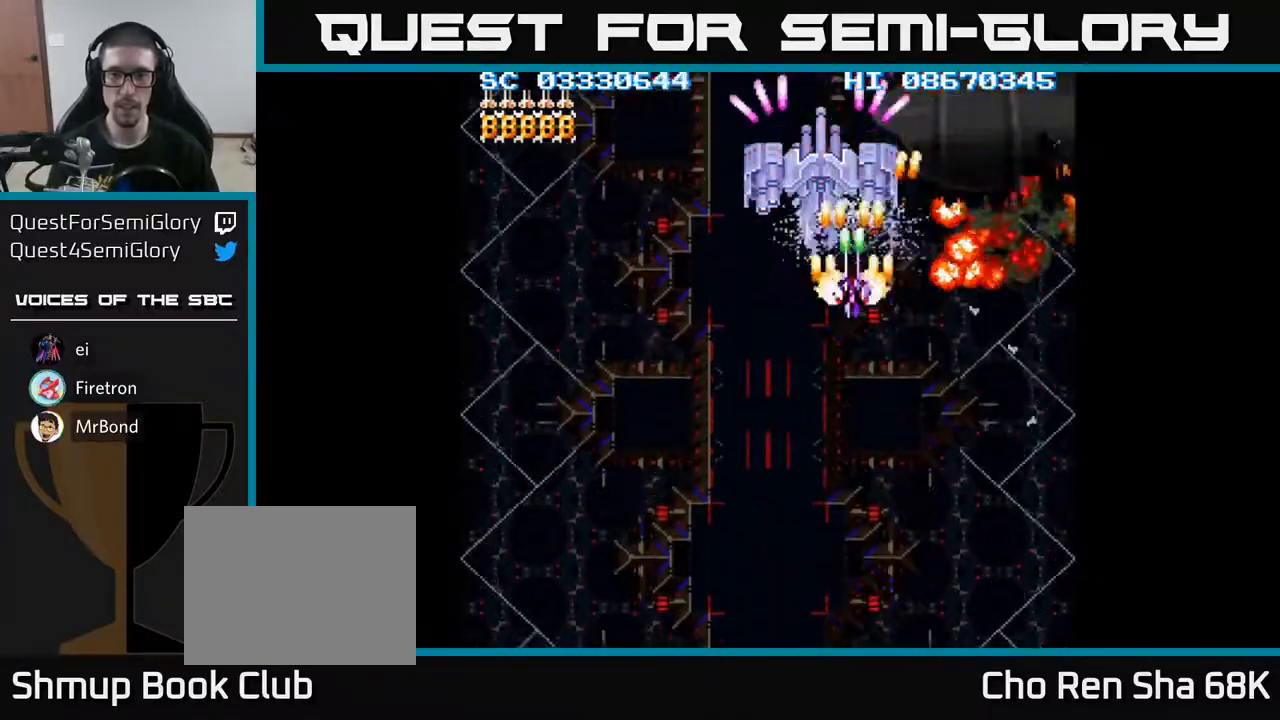
{"buttons": ["A", "DPAD_DOWN"], "events": [[100, "DPAD_LEFT", "down"], [167, "DPAD_LEFT", "up"], [483, "DPAD_DOWN", "down"]]}
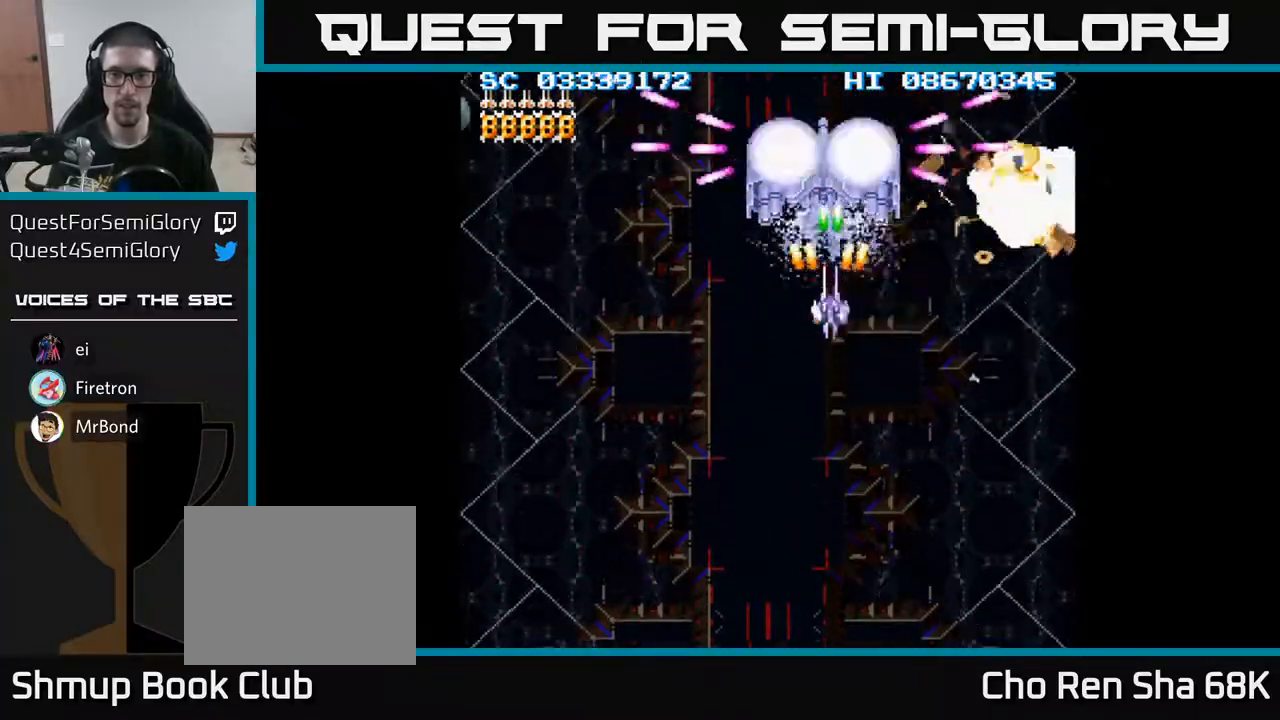
{"buttons": ["A"], "events": [[67, "DPAD_DOWN", "up"], [200, "DPAD_DOWN", "down"], [267, "DPAD_DOWN", "up"], [383, "DPAD_DOWN", "down"], [433, "DPAD_DOWN", "up"]]}
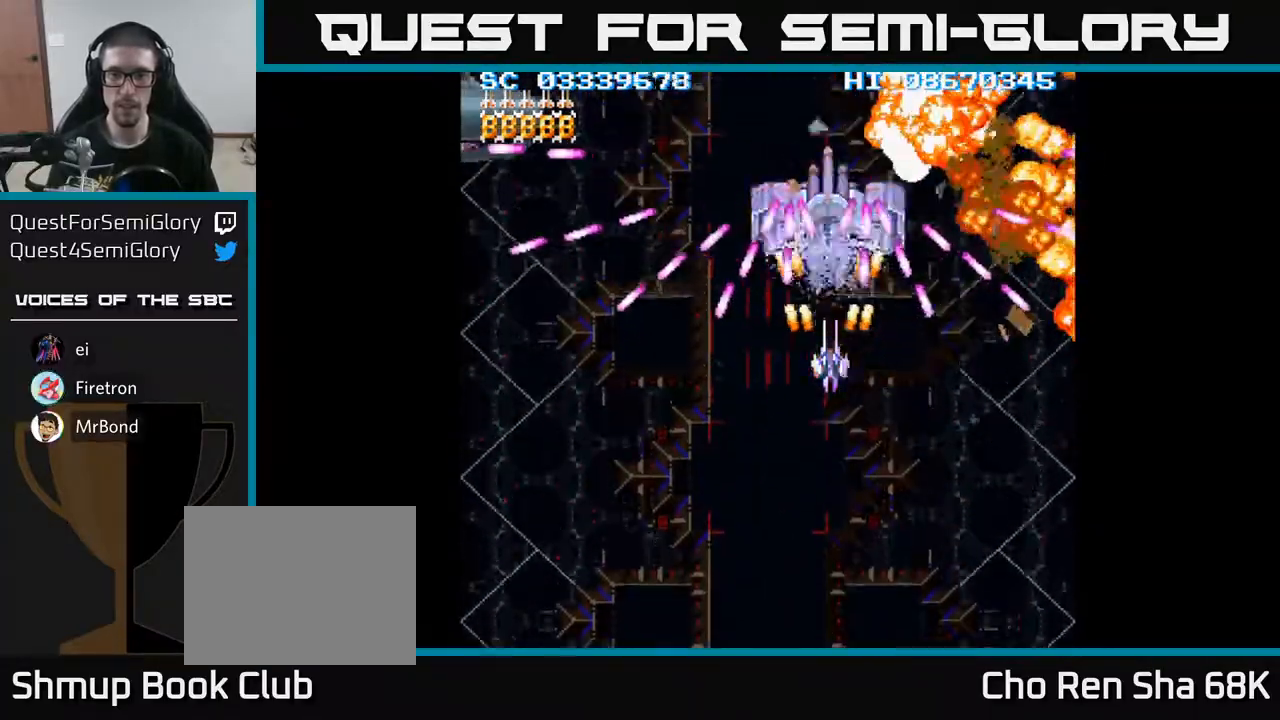
{"buttons": ["A"], "events": [[50, "DPAD_DOWN", "down"], [117, "DPAD_DOWN", "up"], [267, "DPAD_DOWN", "down"], [300, "DPAD_DOWN", "up"]]}
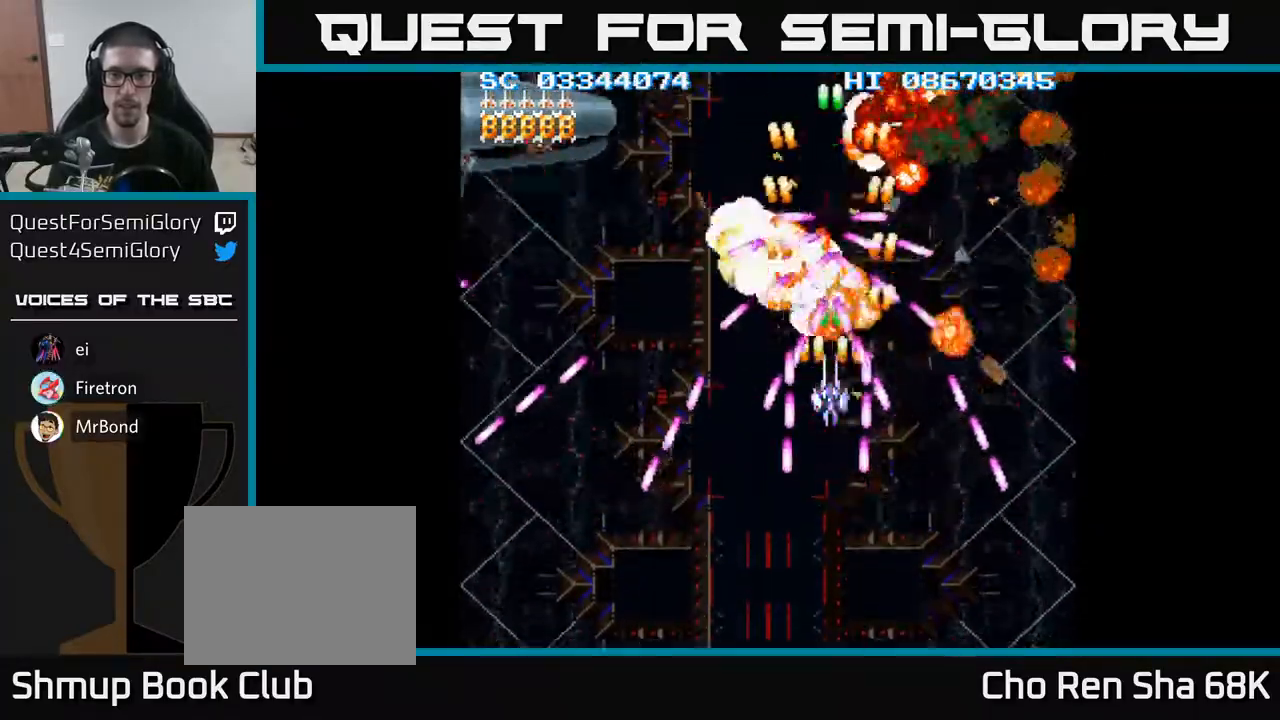
{"buttons": ["A", "DPAD_LEFT"], "events": [[350, "DPAD_LEFT", "down"]]}
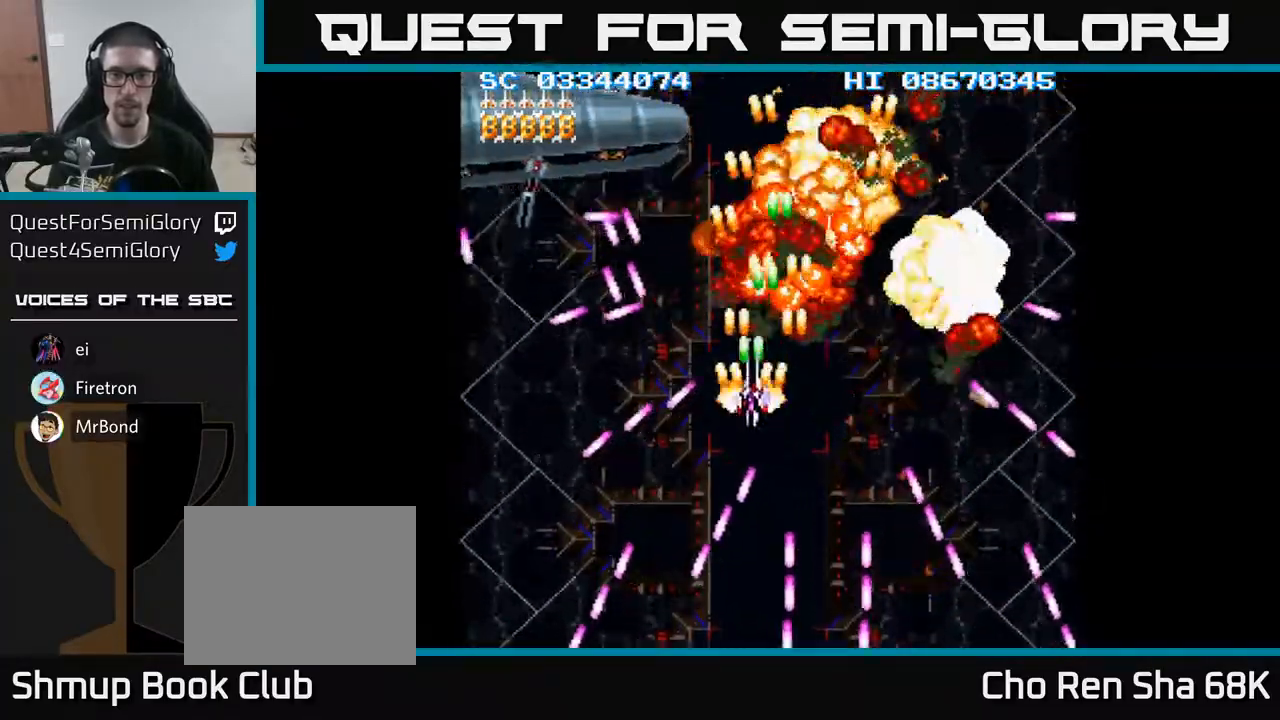
{"buttons": ["A"], "events": [[117, "DPAD_DOWN", "down"], [433, "DPAD_DOWN", "up"], [467, "DPAD_LEFT", "up"]]}
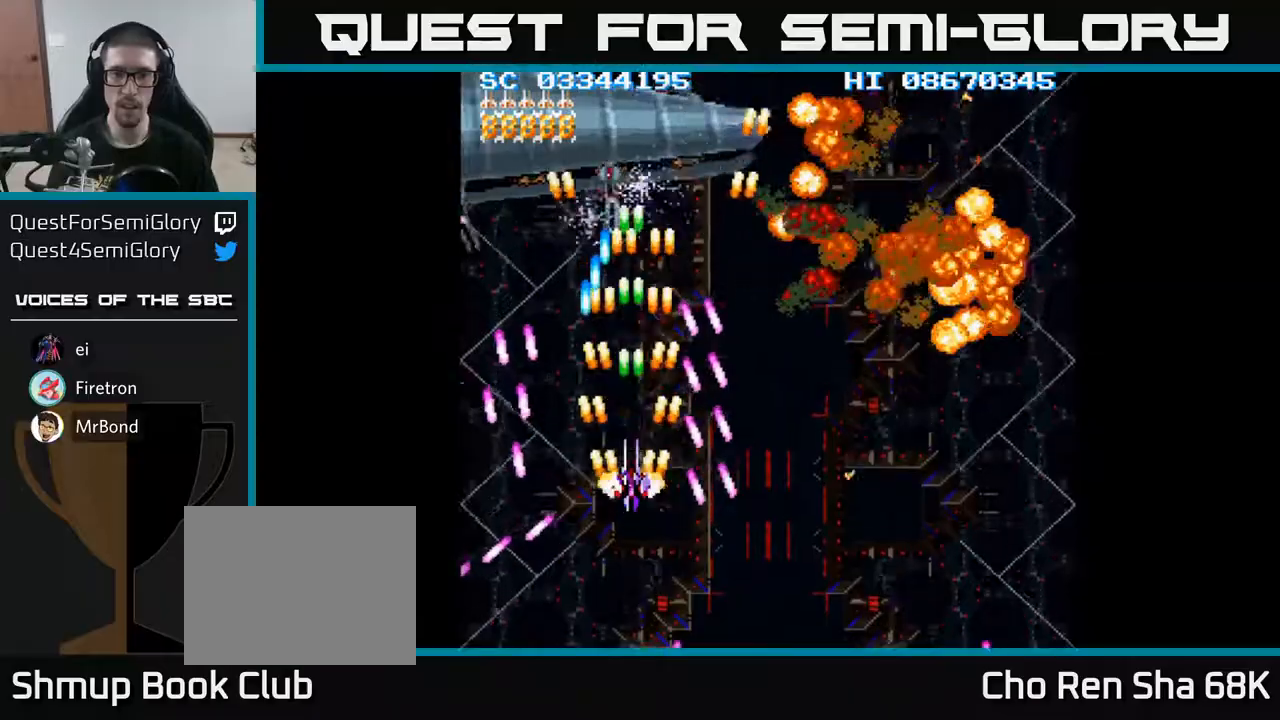
{"buttons": ["A", "DPAD_UP"], "events": [[317, "DPAD_RIGHT", "down"], [450, "DPAD_RIGHT", "up"], [450, "DPAD_UP", "down"]]}
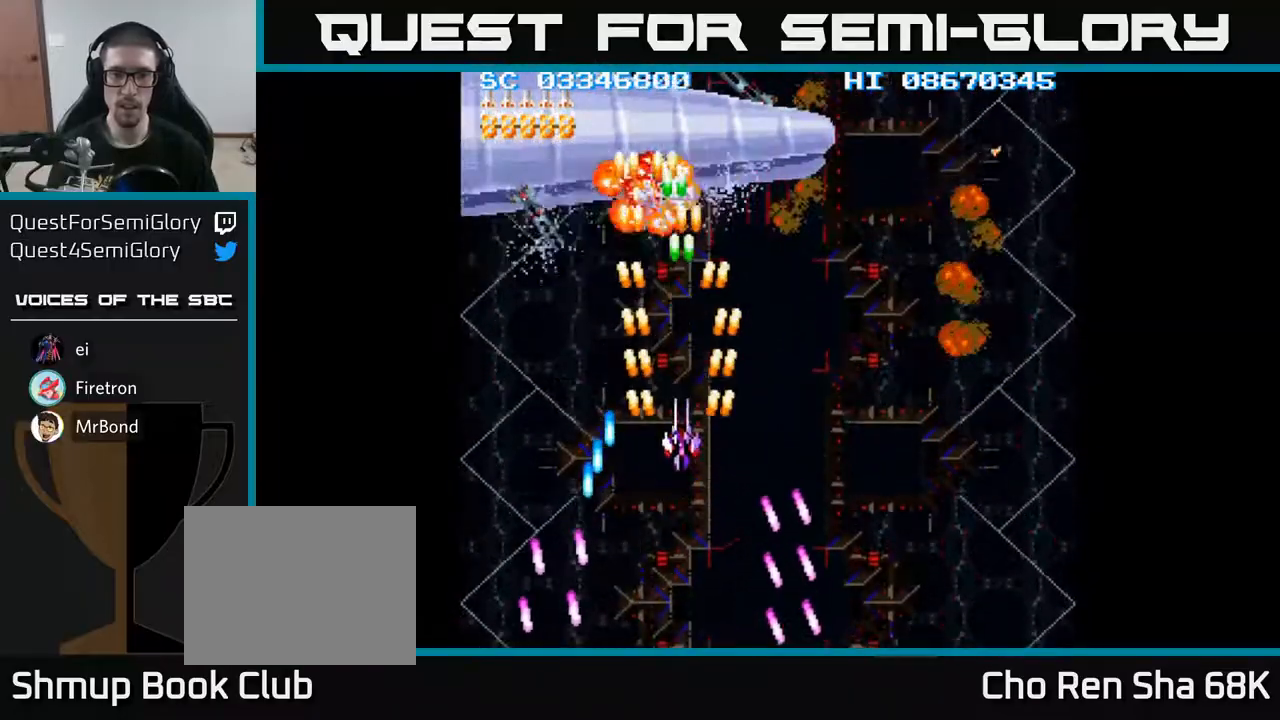
{"buttons": ["A"], "events": [[100, "DPAD_LEFT", "down"], [117, "DPAD_UP", "up"], [317, "DPAD_LEFT", "up"], [333, "DPAD_DOWN", "down"], [350, "DPAD_DOWN", "up"], [350, "DPAD_RIGHT", "down"], [417, "DPAD_RIGHT", "up"]]}
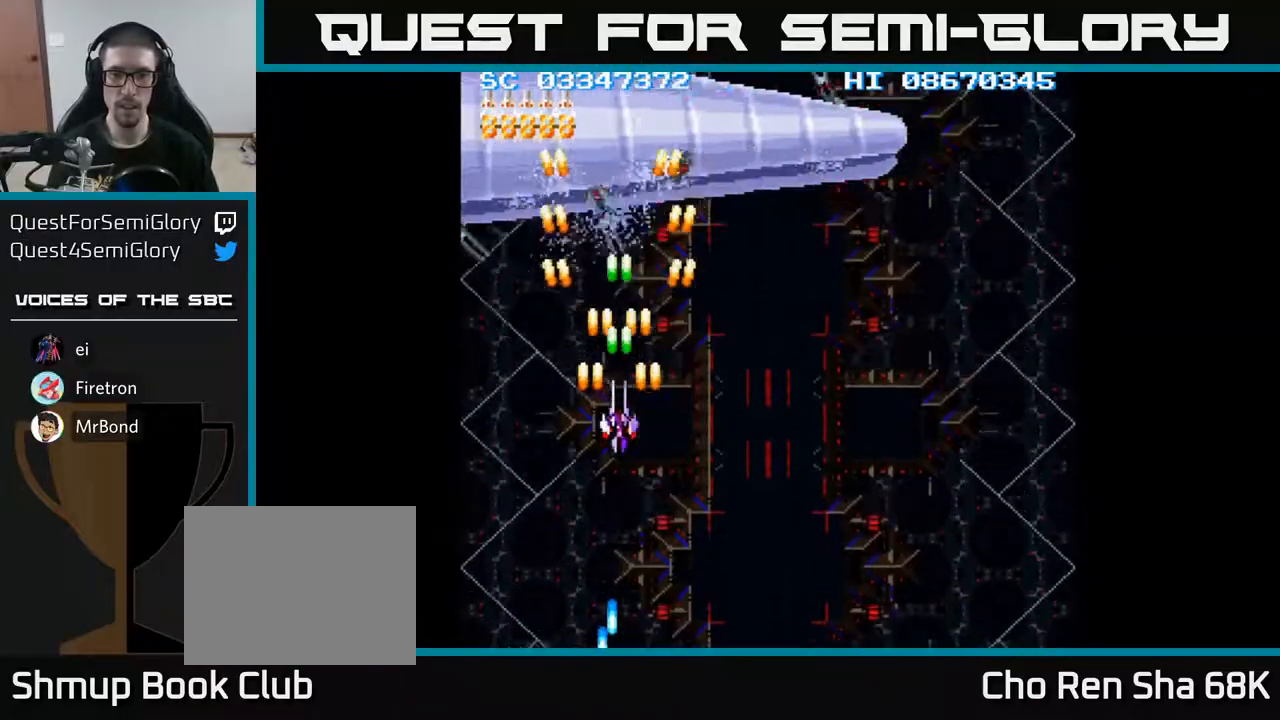
{"buttons": ["A"], "events": [[167, "DPAD_LEFT", "down"], [300, "DPAD_DOWN", "down"], [350, "DPAD_LEFT", "up"], [417, "DPAD_RIGHT", "down"], [433, "DPAD_RIGHT", "up"], [450, "DPAD_DOWN", "up"]]}
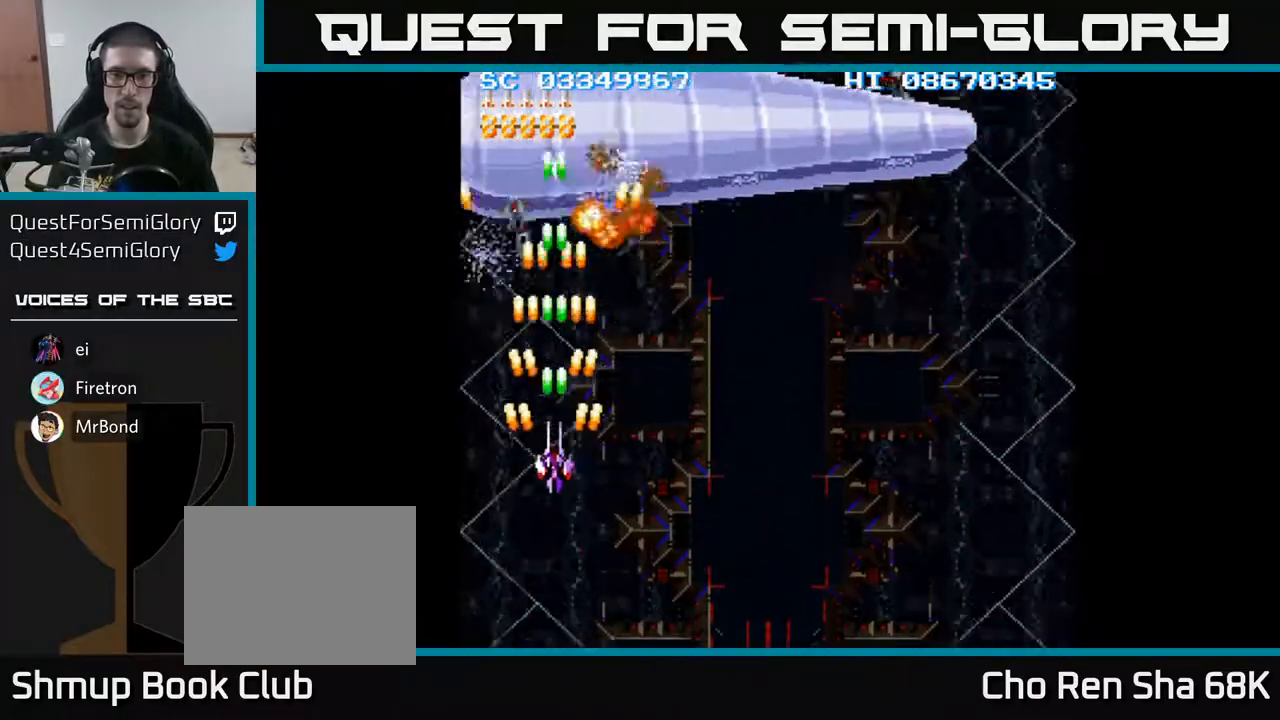
{"buttons": ["A", "DPAD_UP", "DPAD_RIGHT"], "events": [[217, "DPAD_UP", "down"], [283, "DPAD_UP", "up"], [333, "DPAD_RIGHT", "down"], [383, "DPAD_UP", "down"]]}
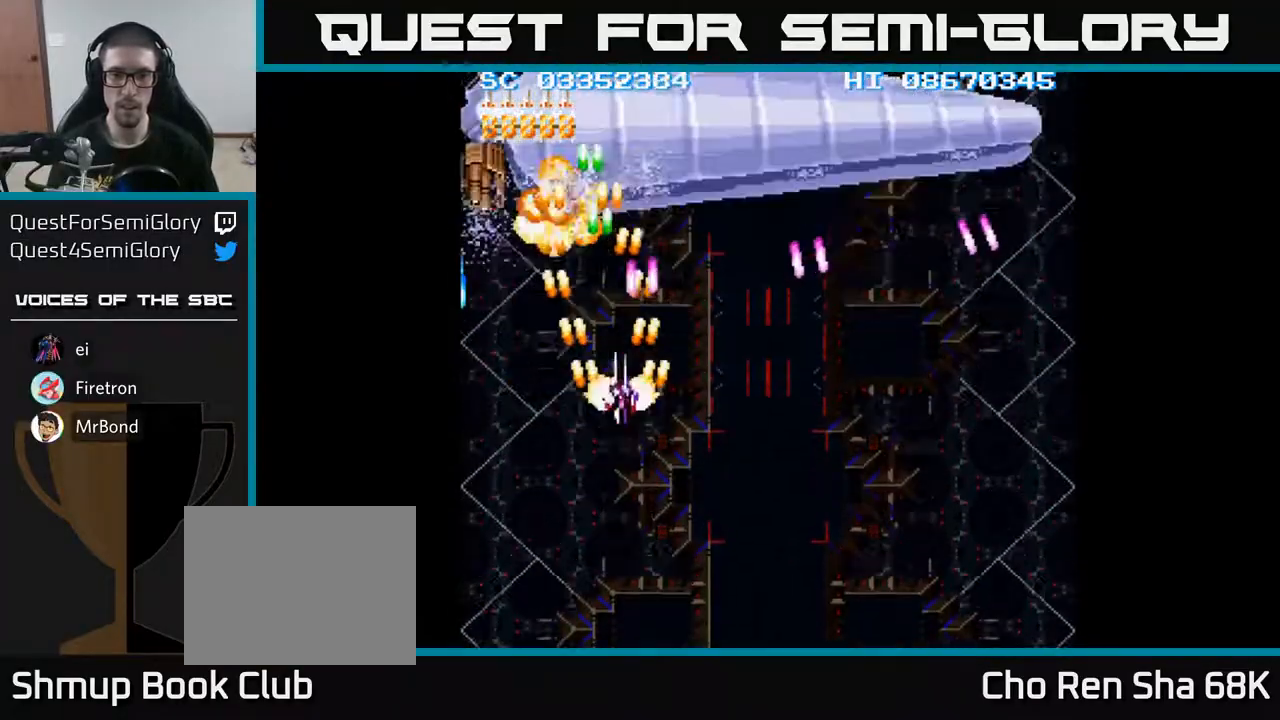
{"buttons": ["A", "DPAD_UP"], "events": [[117, "DPAD_UP", "up"], [133, "DPAD_DOWN", "down"], [133, "DPAD_RIGHT", "up"], [167, "DPAD_LEFT", "down"], [400, "DPAD_DOWN", "up"], [483, "DPAD_UP", "down"], [500, "DPAD_LEFT", "up"]]}
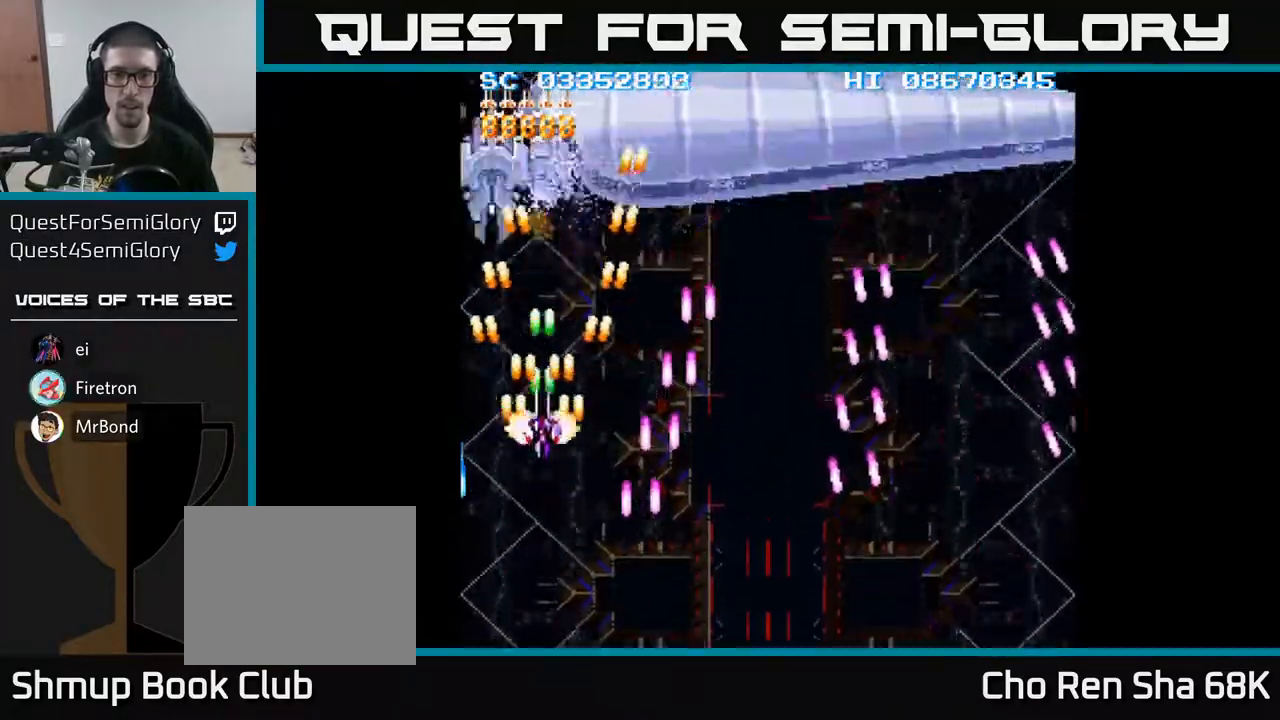
{"buttons": ["A", "DPAD_RIGHT"], "events": [[67, "DPAD_RIGHT", "down"], [383, "DPAD_UP", "up"]]}
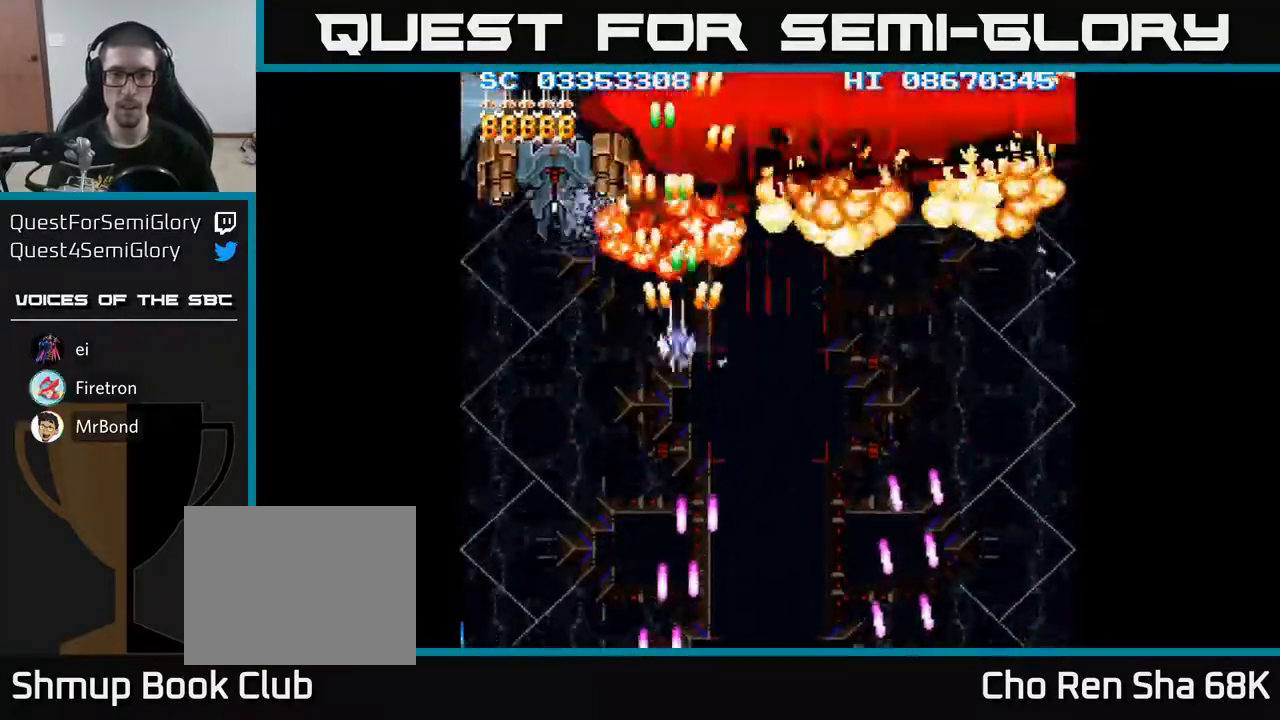
{"buttons": ["A", "DPAD_LEFT"], "events": [[17, "DPAD_RIGHT", "up"], [33, "DPAD_LEFT", "down"], [50, "DPAD_DOWN", "down"], [83, "DPAD_DOWN", "up"]]}
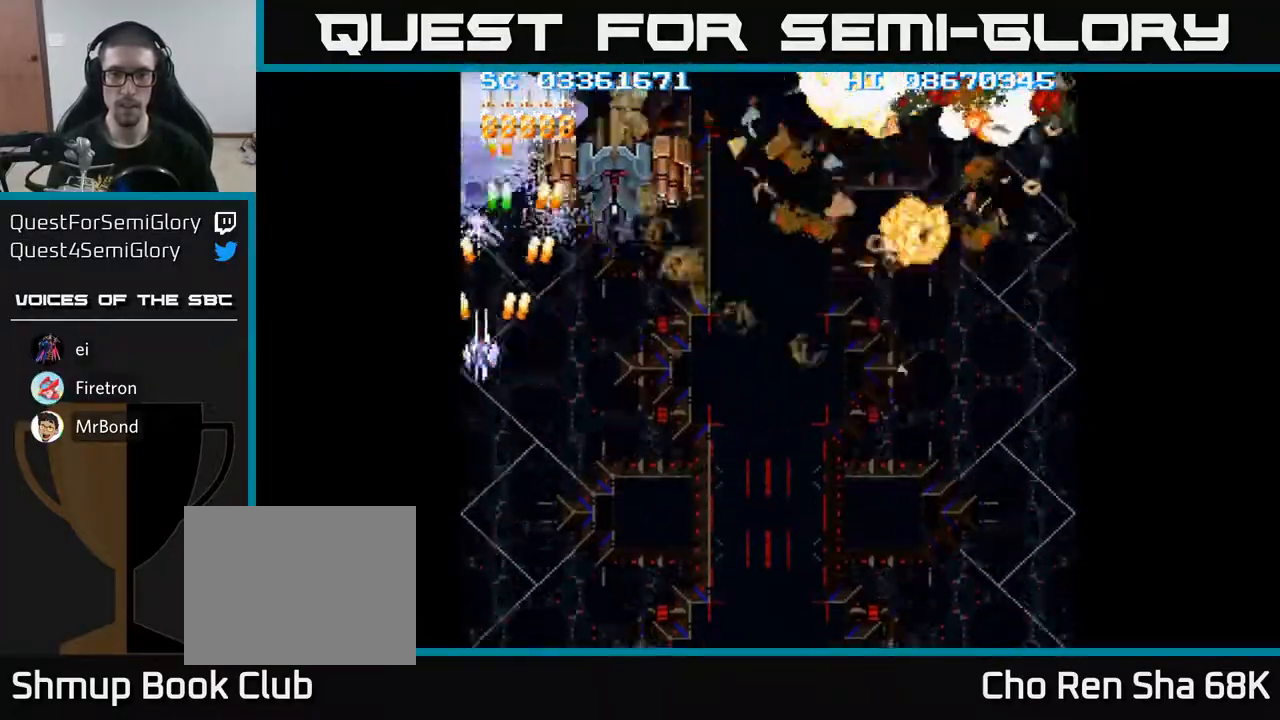
{"buttons": ["A", "DPAD_UP"], "events": [[67, "DPAD_DOWN", "down"], [100, "DPAD_LEFT", "up"], [383, "DPAD_DOWN", "up"], [400, "DPAD_UP", "down"]]}
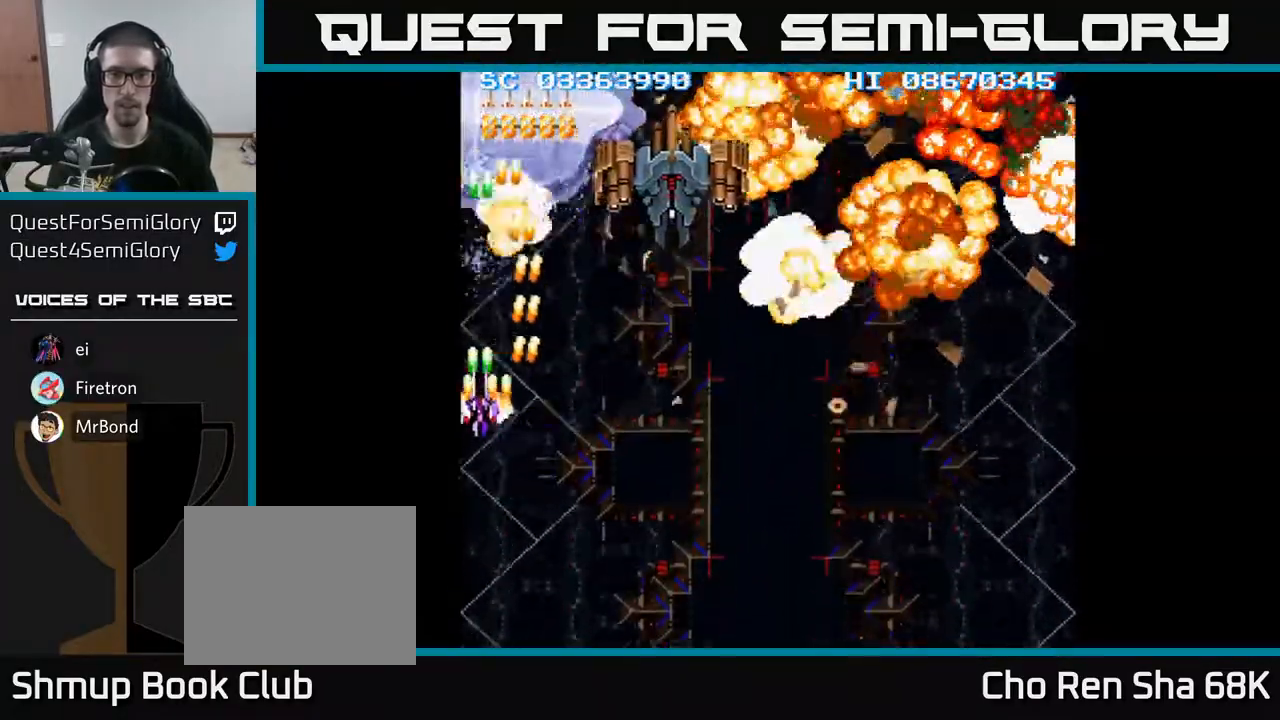
{"buttons": ["A"], "events": [[100, "DPAD_RIGHT", "down"], [100, "DPAD_UP", "up"], [267, "DPAD_RIGHT", "up"], [267, "DPAD_UP", "down"], [450, "DPAD_UP", "up"]]}